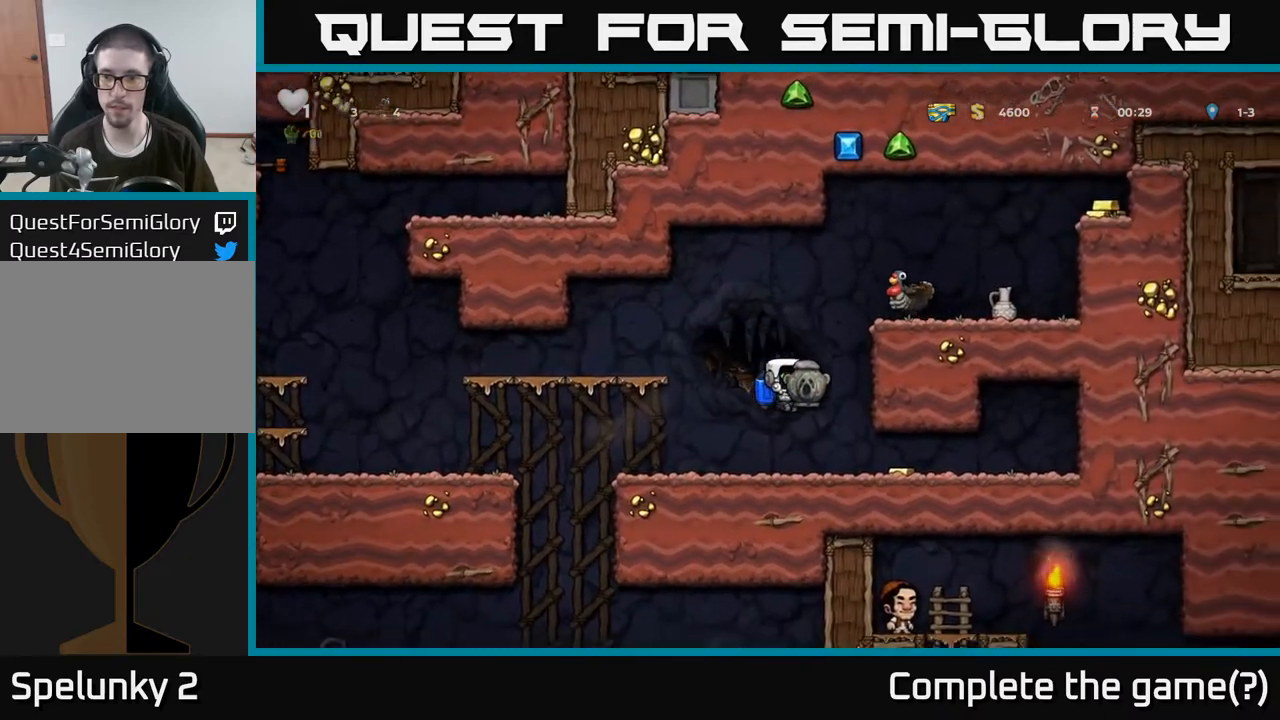
Gameplay with a controller (Xbox layout); each line is a JSON object with the inputs held at the frame after it. "events" lists button and stick changes between this image and that frame as [ms after this image, input, new state], when the widget could be followed in between.
{"buttons": [], "left_stick": "left", "right_stick": "center", "events": [[267, "left_stick", "left"]]}
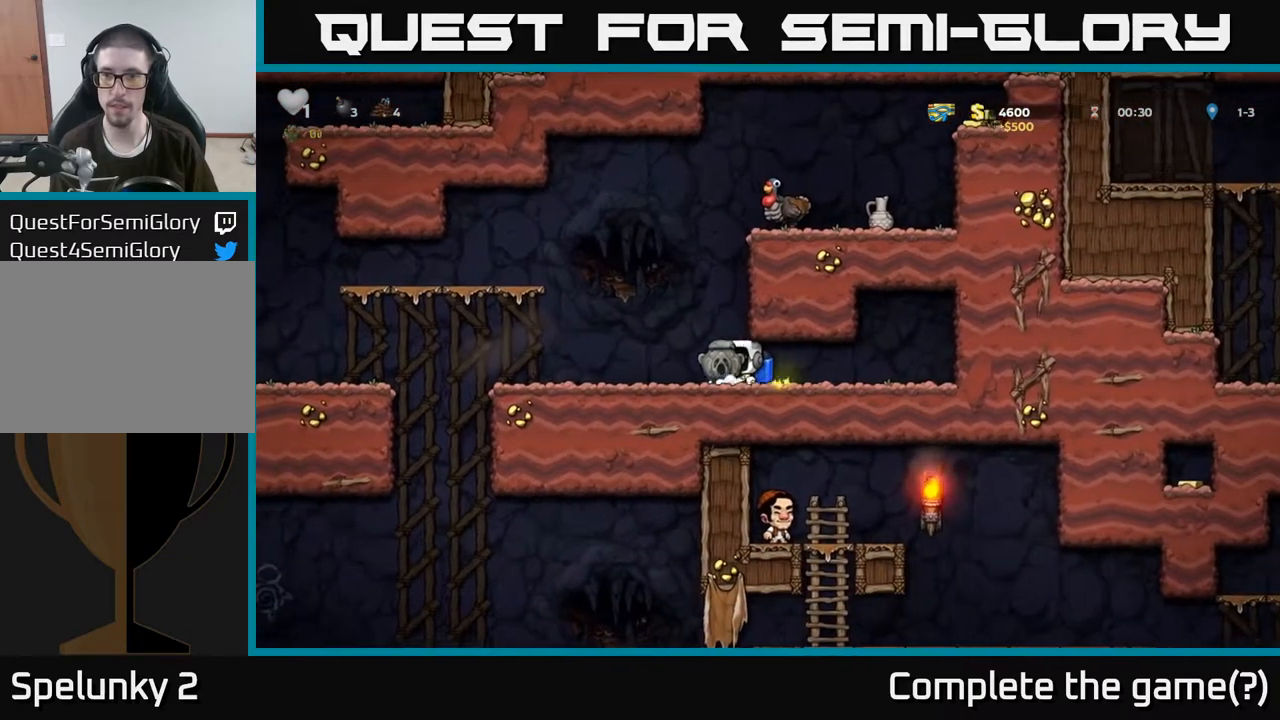
{"buttons": ["A"], "left_stick": "right", "right_stick": "center", "events": [[33, "A", "down"], [133, "A", "up"], [183, "A", "down"], [183, "left_stick", "right"]]}
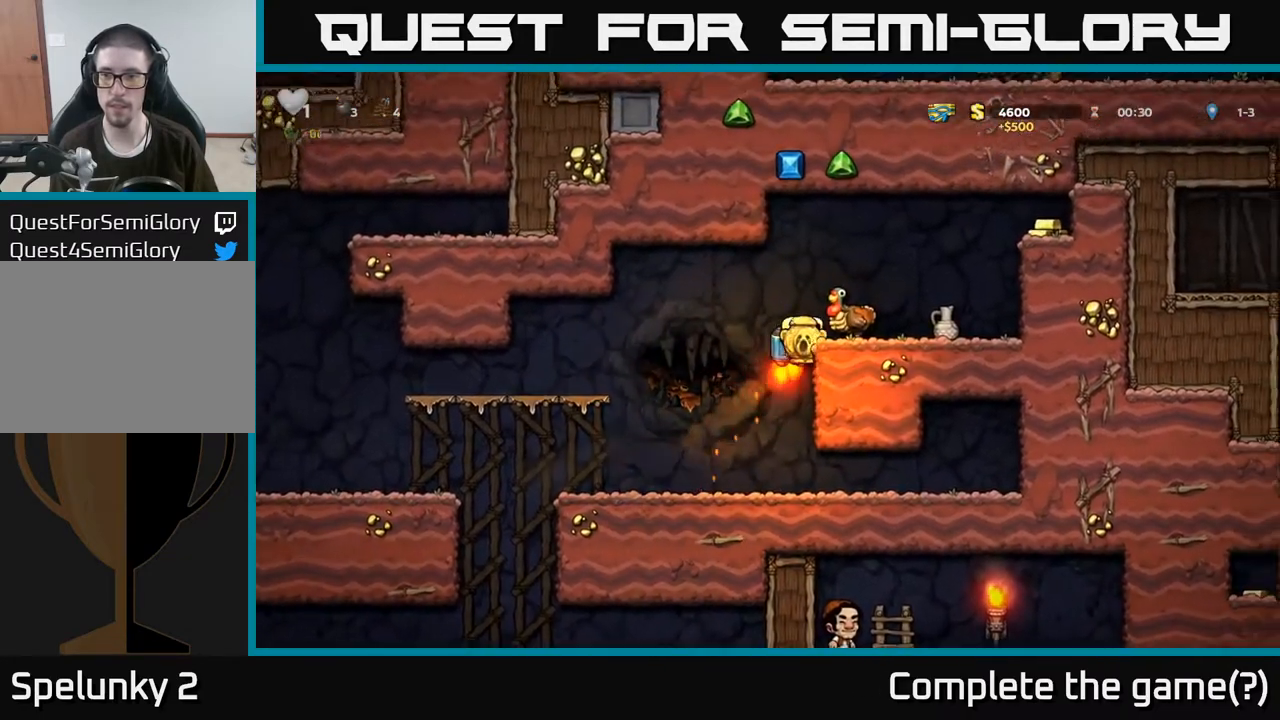
{"buttons": ["A"], "left_stick": "right", "right_stick": "center", "events": []}
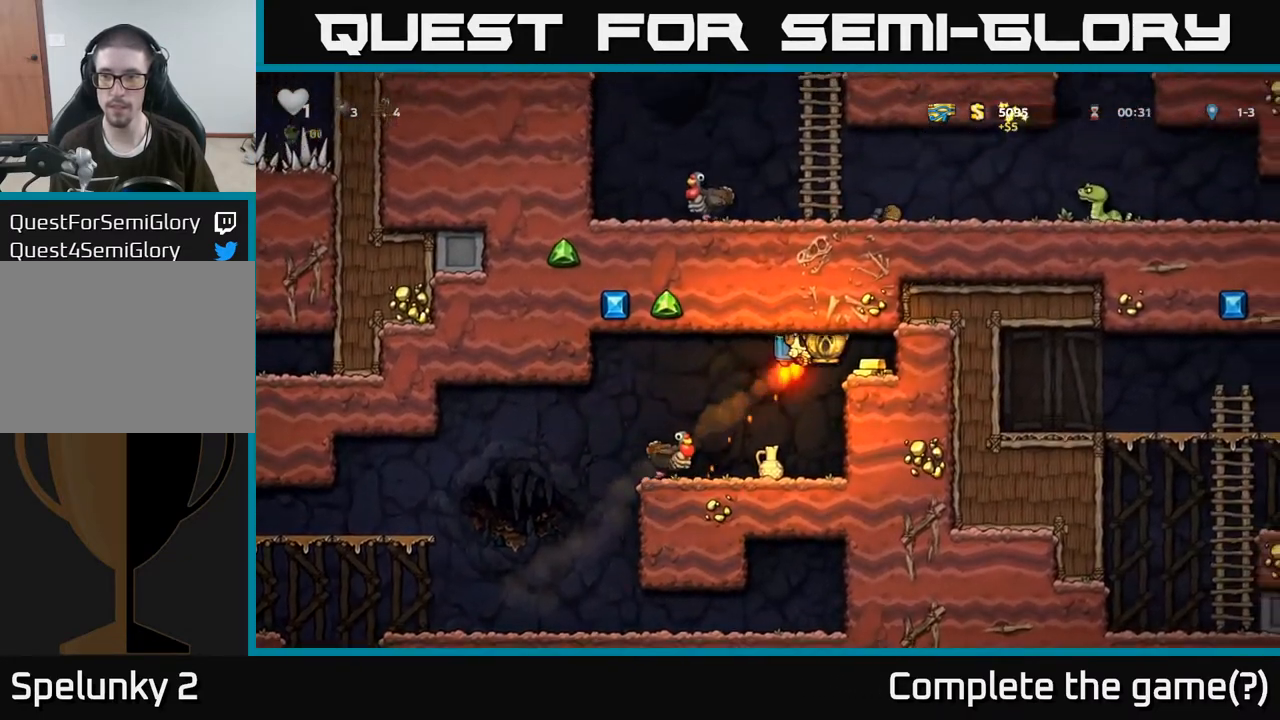
{"buttons": [], "left_stick": "center", "right_stick": "center", "events": [[67, "A", "up"], [400, "left_stick", "center"]]}
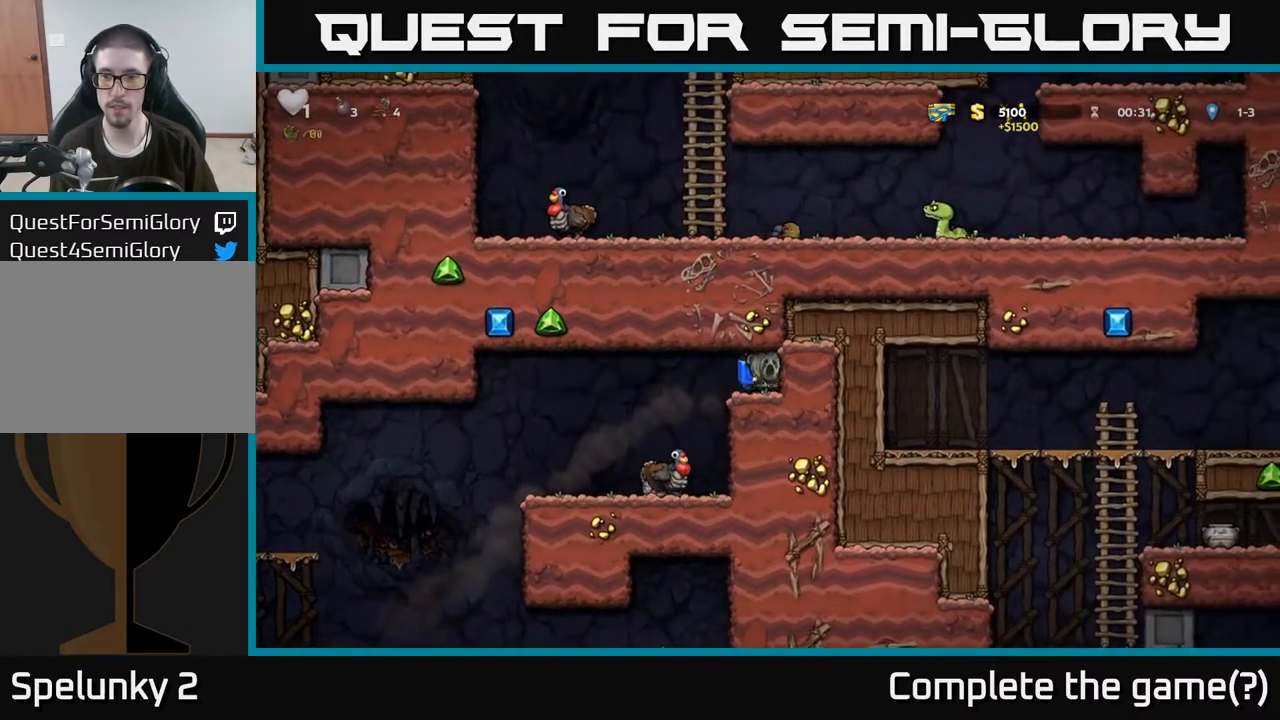
{"buttons": [], "left_stick": "up", "right_stick": "center", "events": [[33, "left_stick", "up"]]}
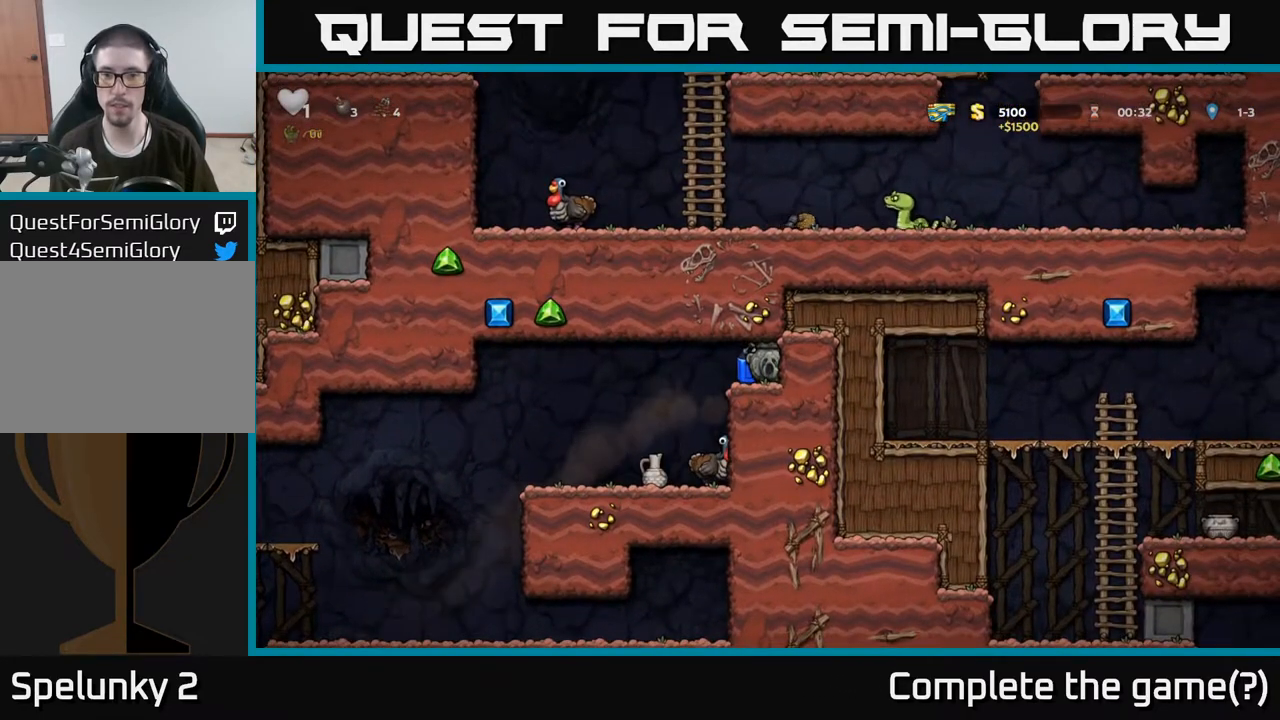
{"buttons": [], "left_stick": "up", "right_stick": "center", "events": []}
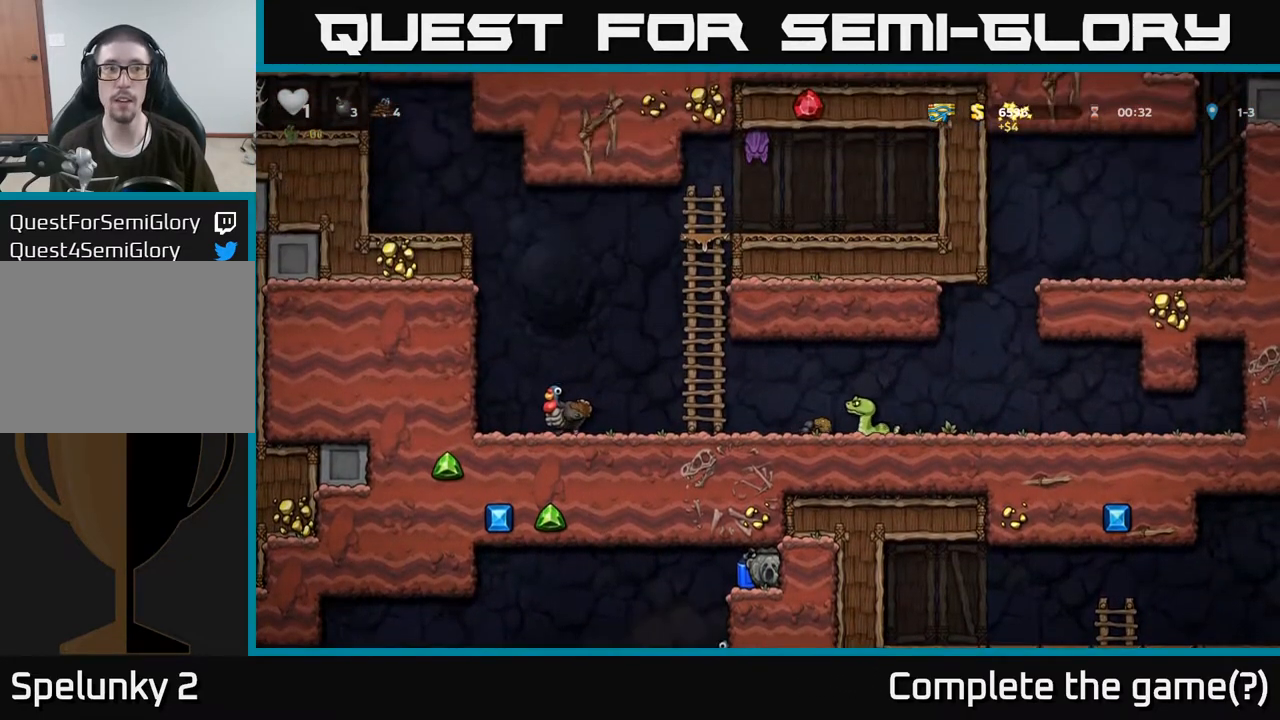
{"buttons": [], "left_stick": "up", "right_stick": "center", "events": []}
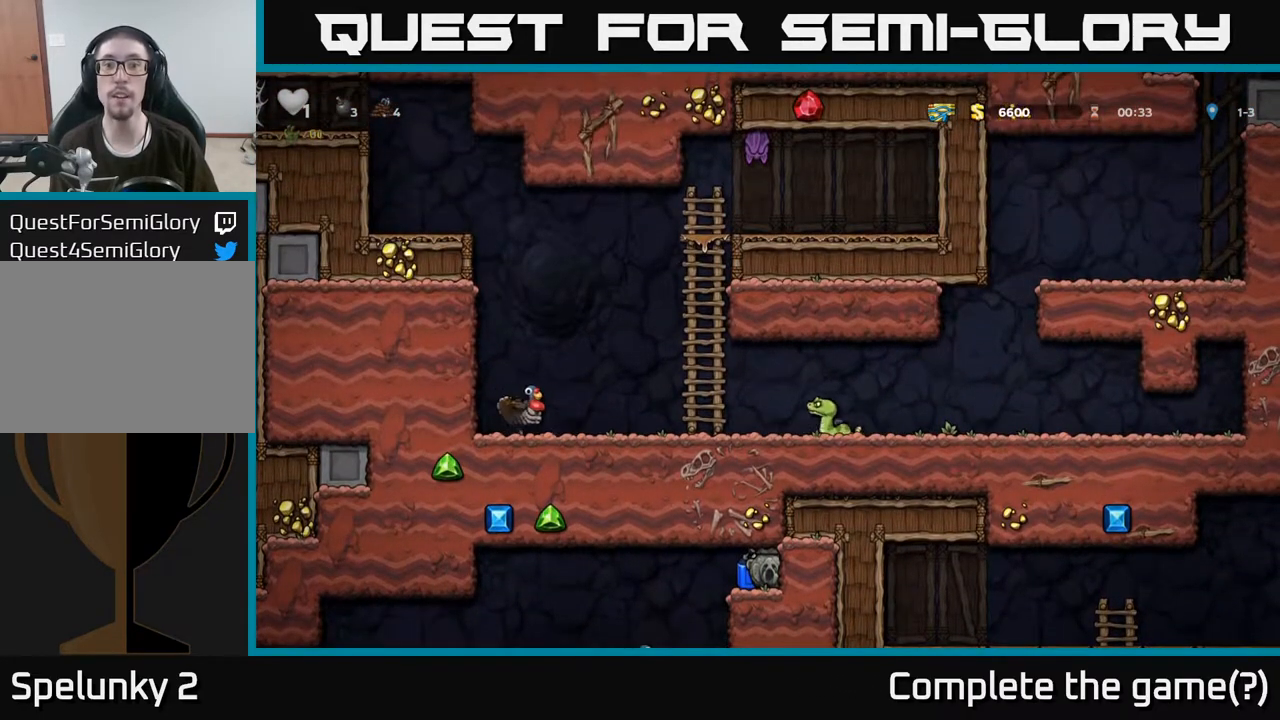
{"buttons": ["A"], "left_stick": "left", "right_stick": "center", "events": [[167, "left_stick", "left"], [300, "A", "down"], [400, "A", "up"], [467, "A", "down"]]}
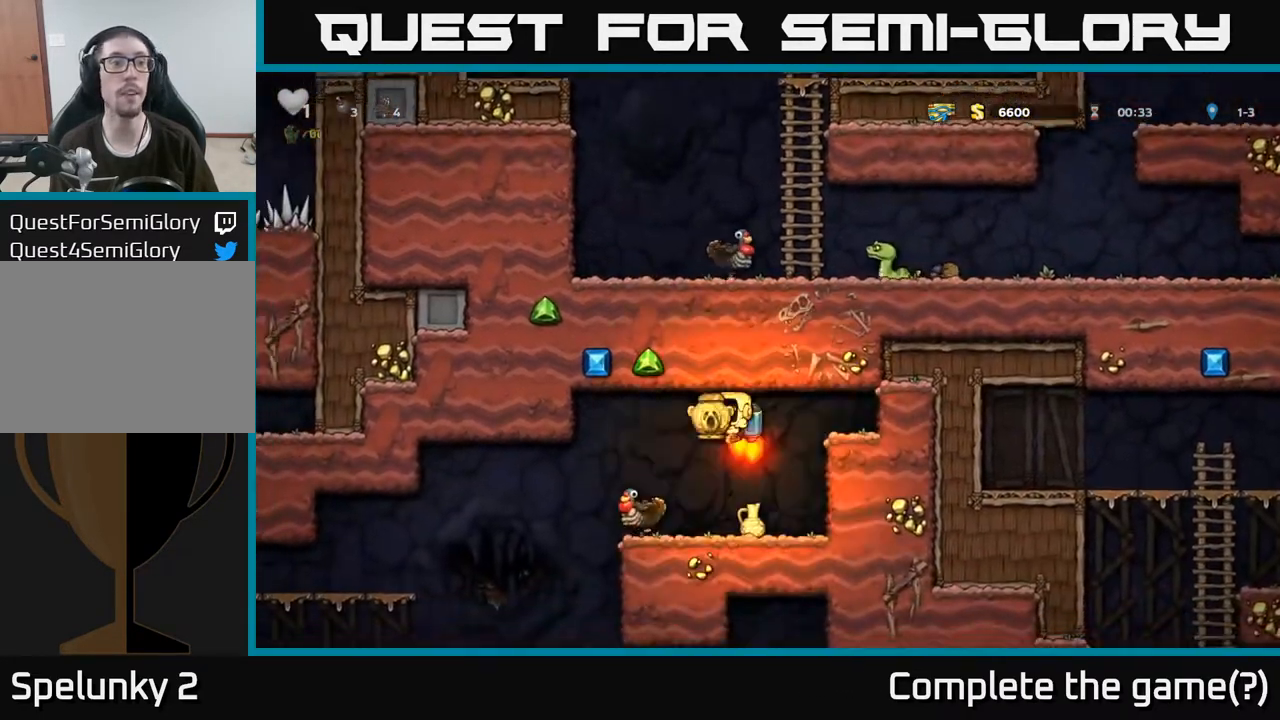
{"buttons": [], "left_stick": "right", "right_stick": "center", "events": [[83, "left_stick", "up-left"], [417, "A", "up"], [433, "left_stick", "right"]]}
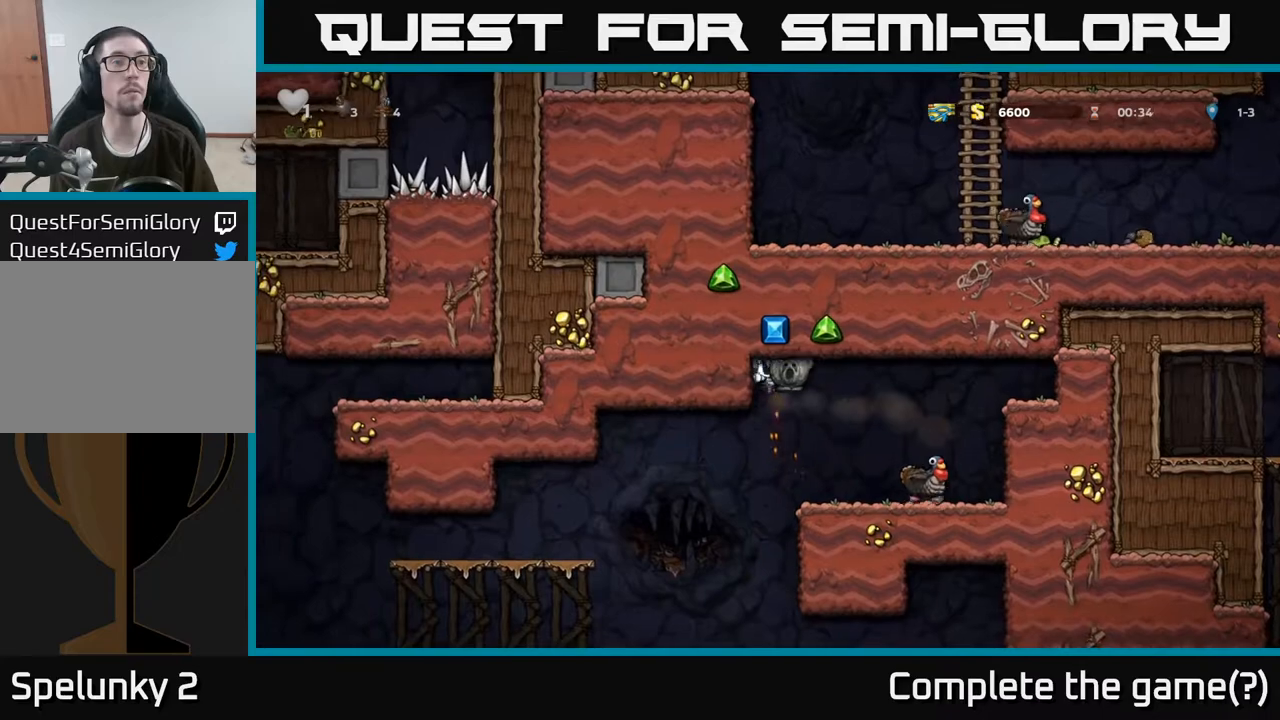
{"buttons": [], "left_stick": "up", "right_stick": "center", "events": [[133, "left_stick", "up"]]}
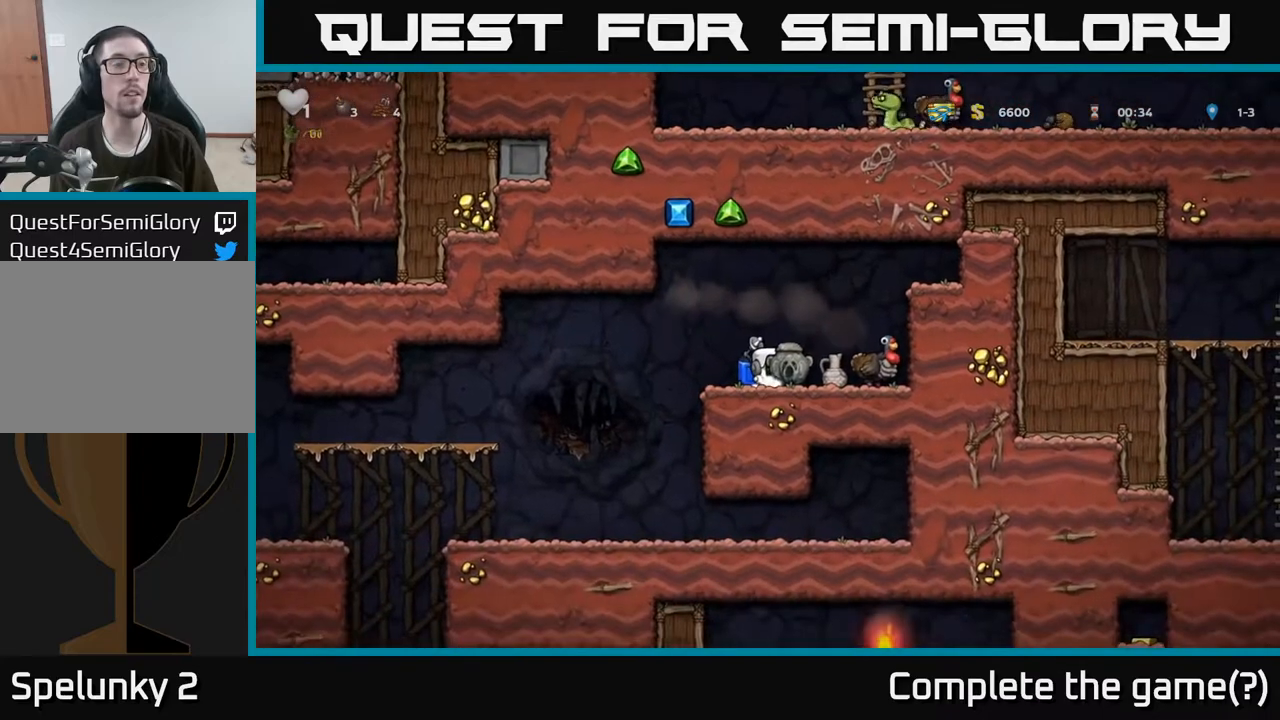
{"buttons": [], "left_stick": "up", "right_stick": "center", "events": []}
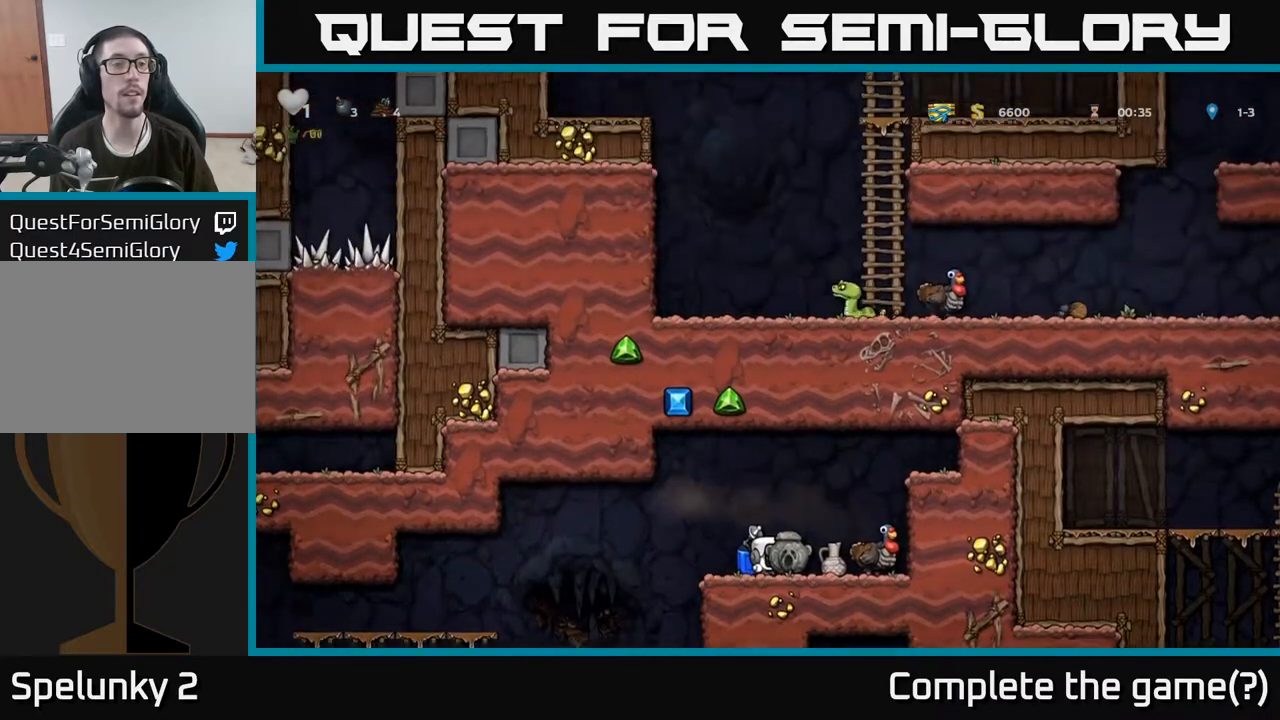
{"buttons": [], "left_stick": "right", "right_stick": "center", "events": [[417, "left_stick", "right"]]}
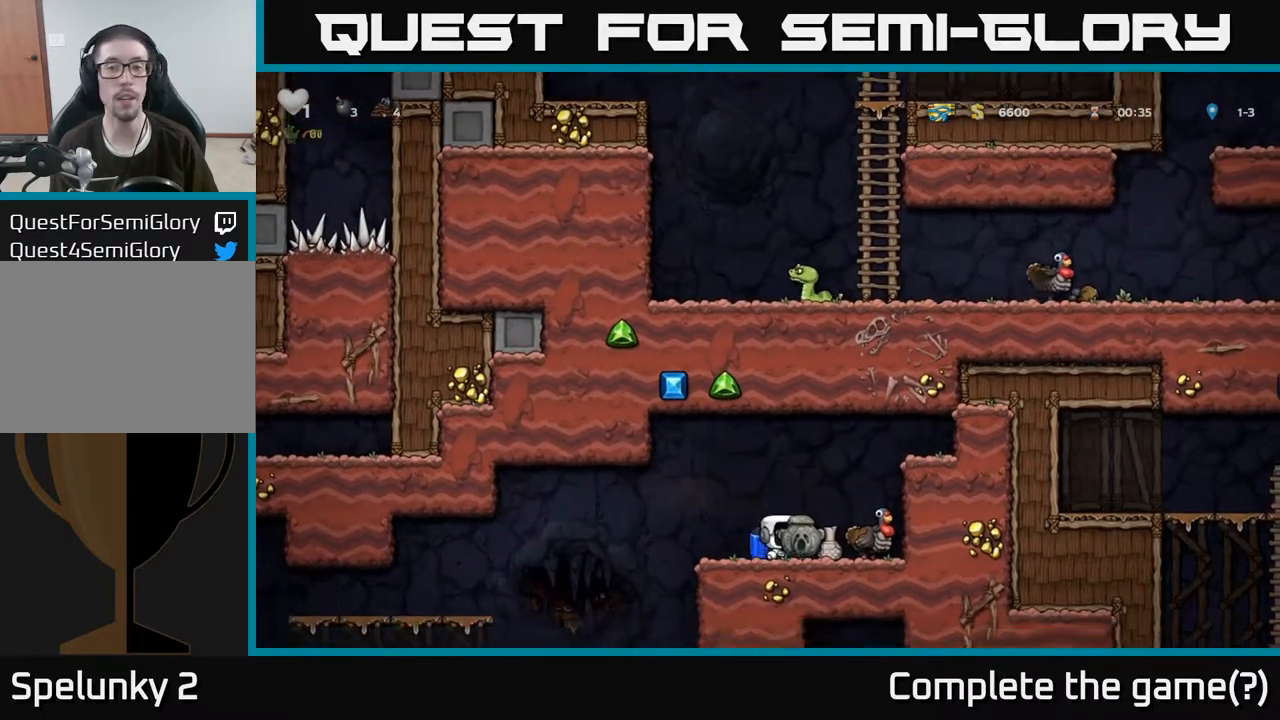
{"buttons": ["A"], "left_stick": "right", "right_stick": "center", "events": [[317, "A", "down"], [433, "A", "up"], [500, "A", "down"]]}
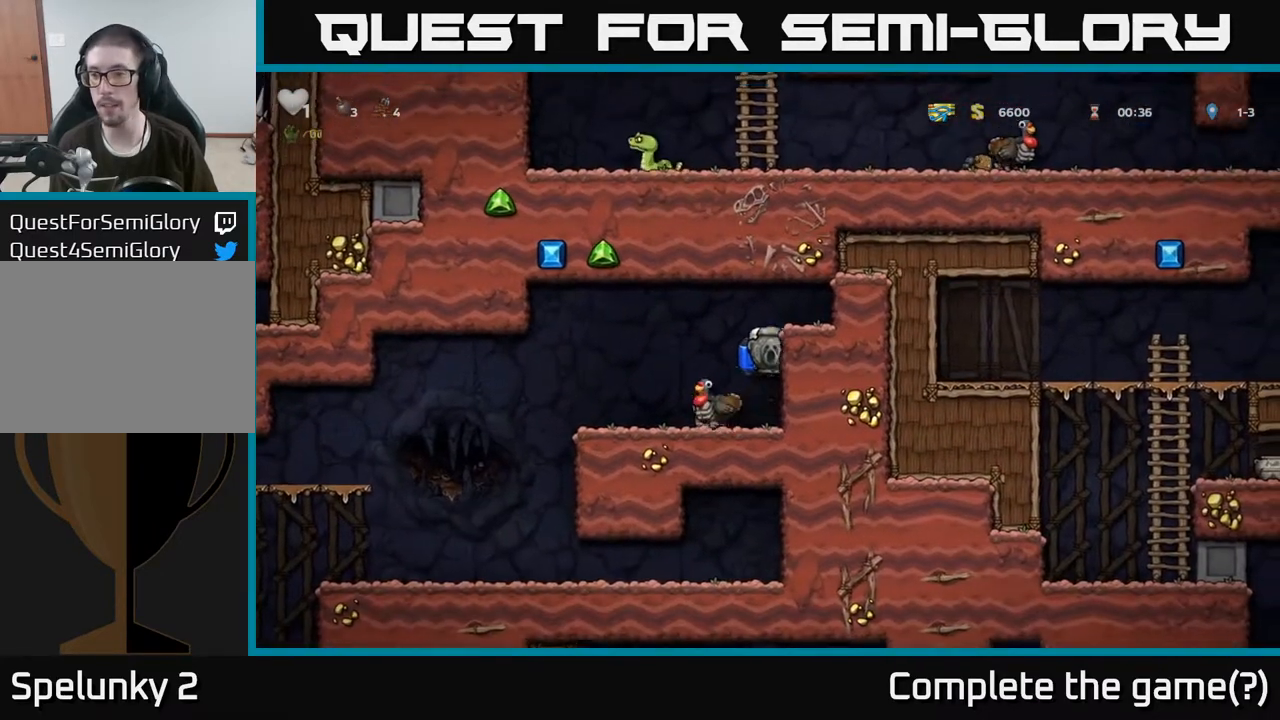
{"buttons": [], "left_stick": "left", "right_stick": "center", "events": [[217, "A", "up"], [267, "left_stick", "left"]]}
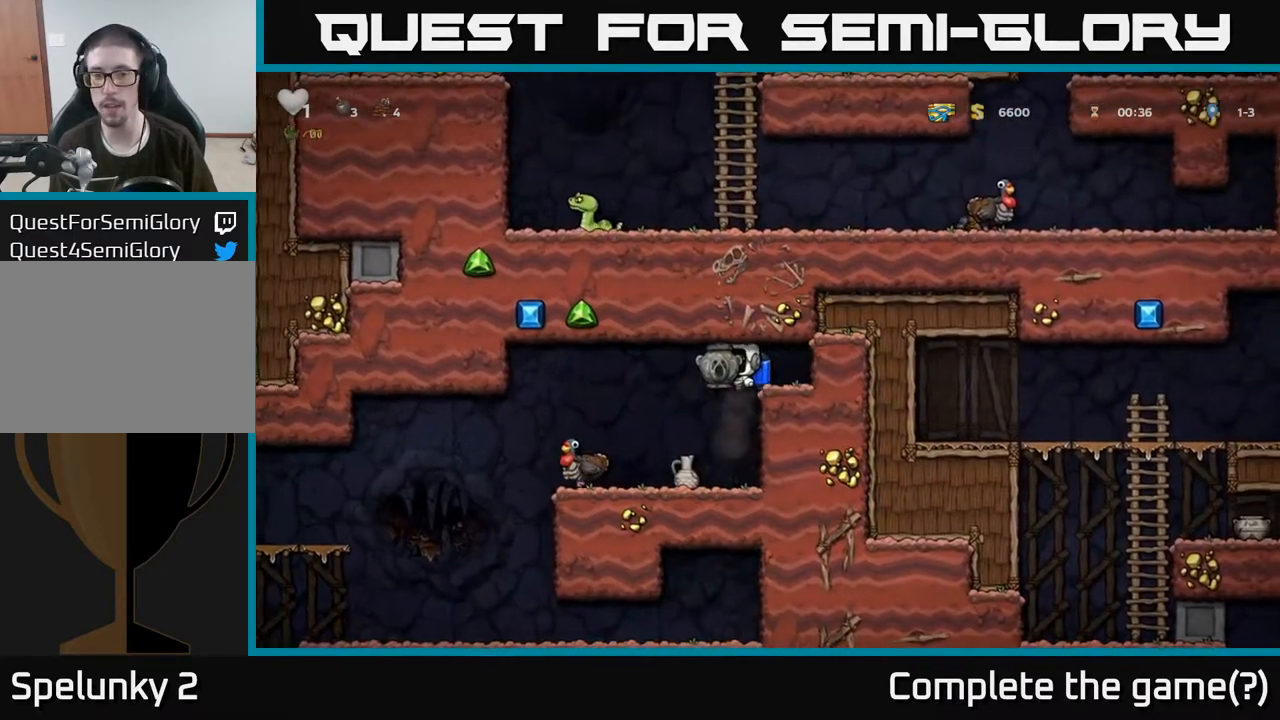
{"buttons": [], "left_stick": "center", "right_stick": "center", "events": [[367, "left_stick", "center"]]}
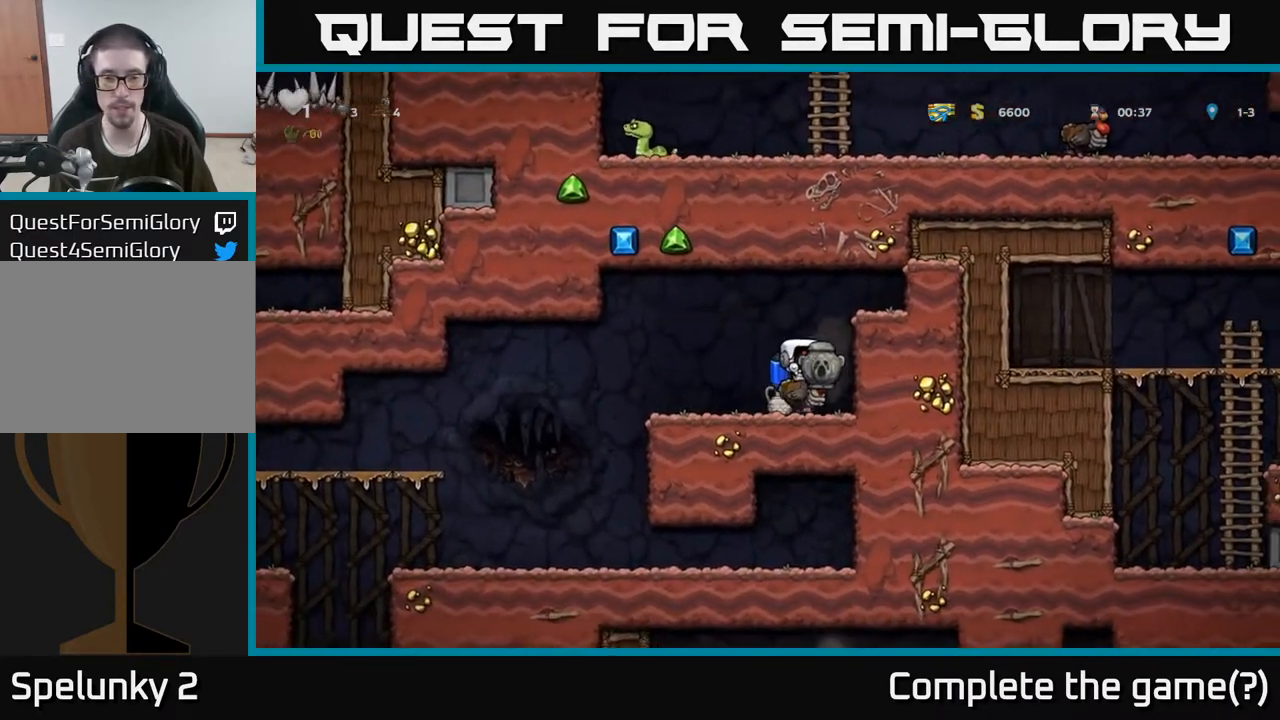
{"buttons": [], "left_stick": "left", "right_stick": "center", "events": [[50, "left_stick", "left"], [267, "A", "down"], [450, "A", "up"]]}
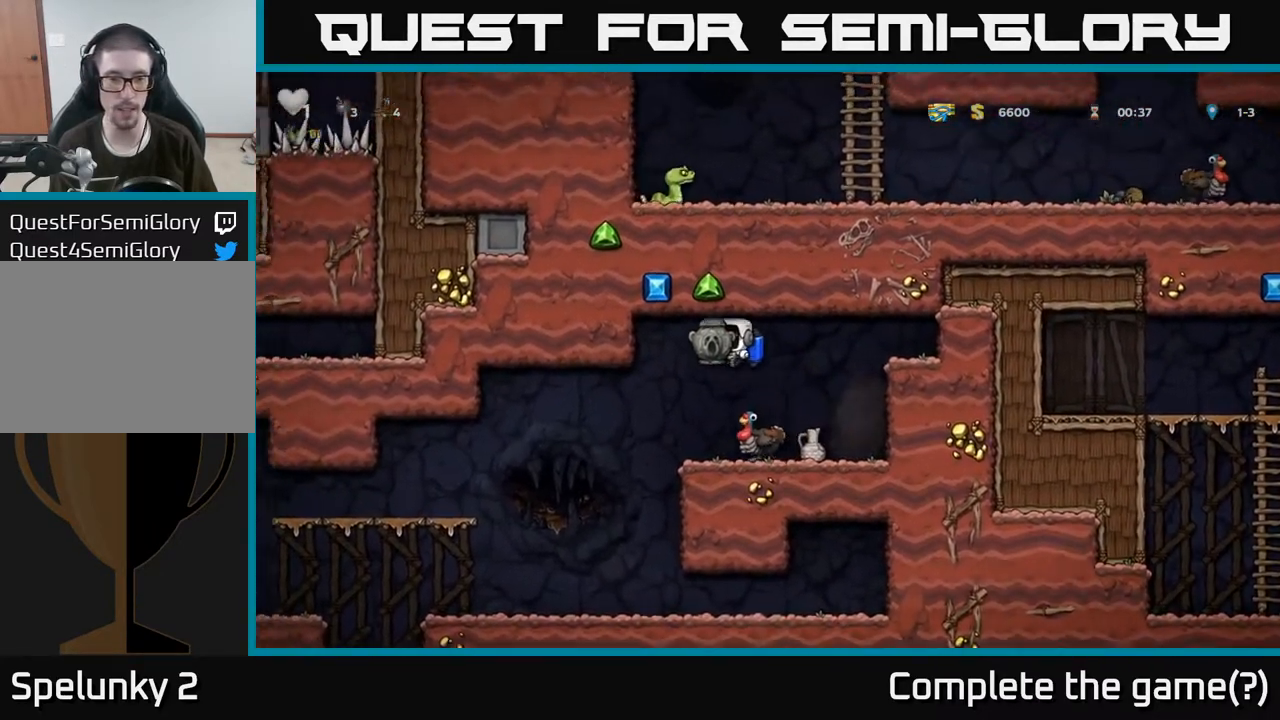
{"buttons": [], "left_stick": "center", "right_stick": "center", "events": [[133, "left_stick", "right"], [350, "left_stick", "center"]]}
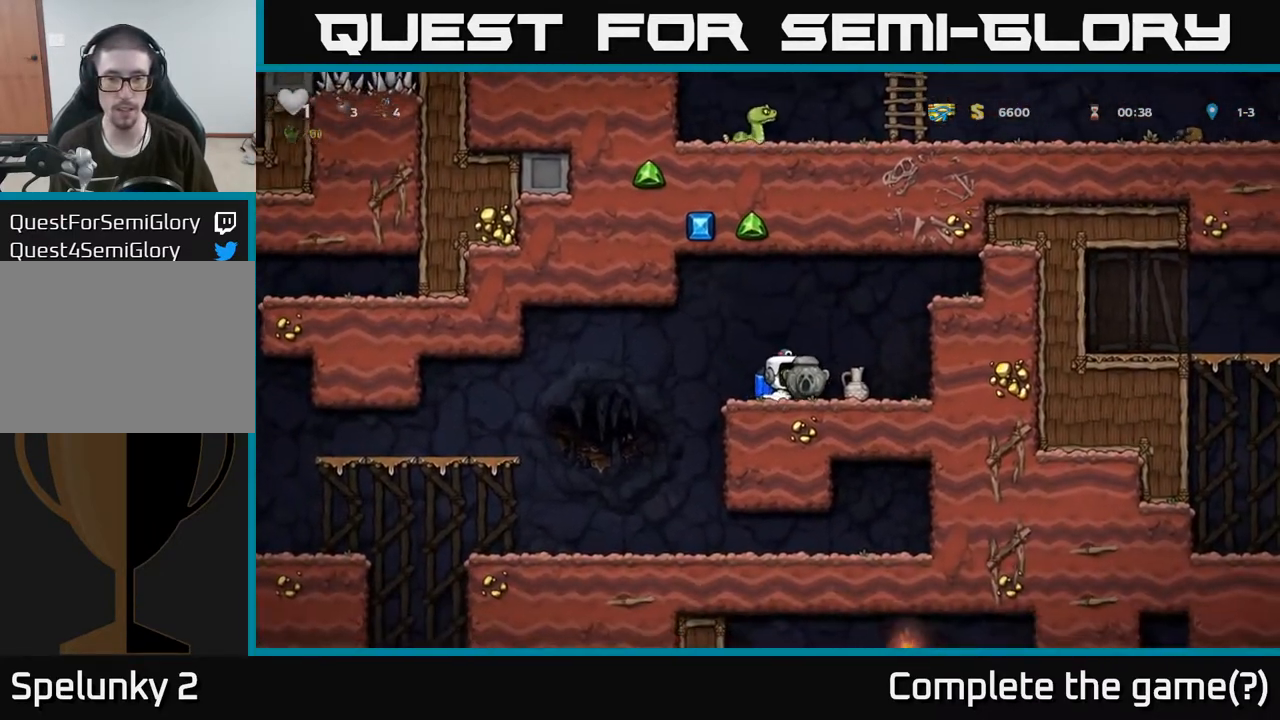
{"buttons": [], "left_stick": "center", "right_stick": "center", "events": [[183, "A", "down"], [267, "A", "up"]]}
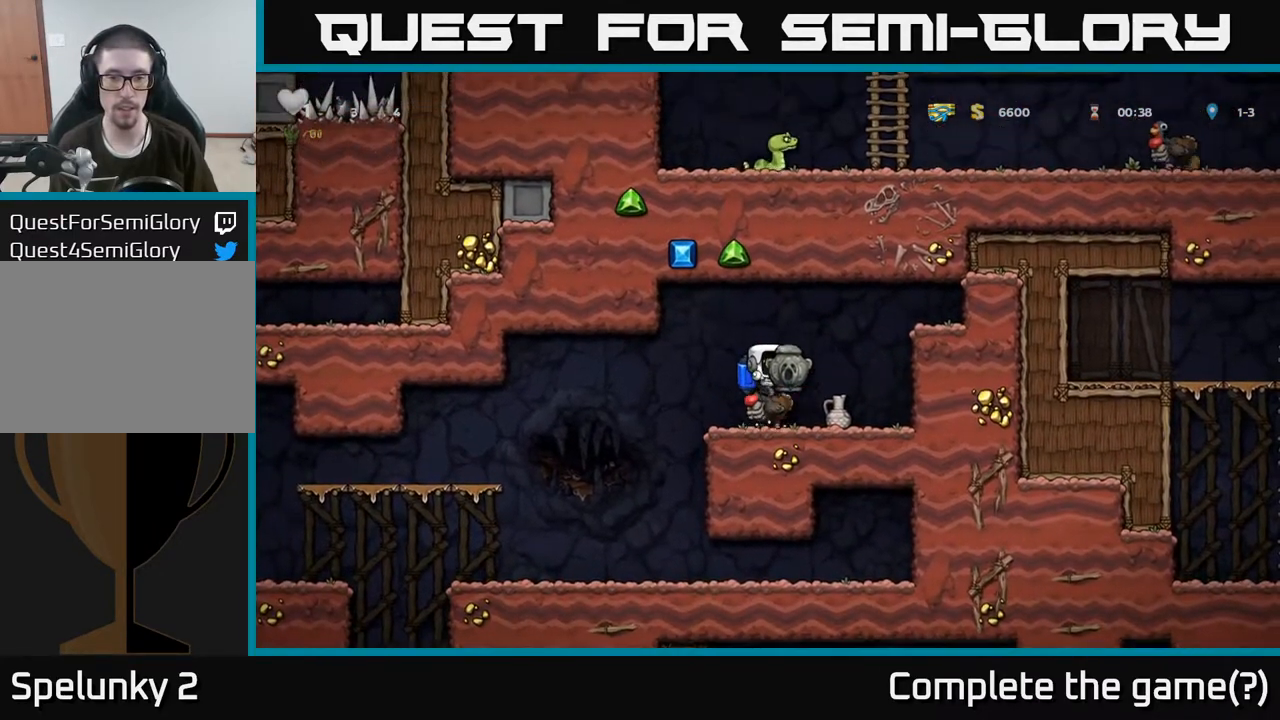
{"buttons": [], "left_stick": "center", "right_stick": "center", "events": []}
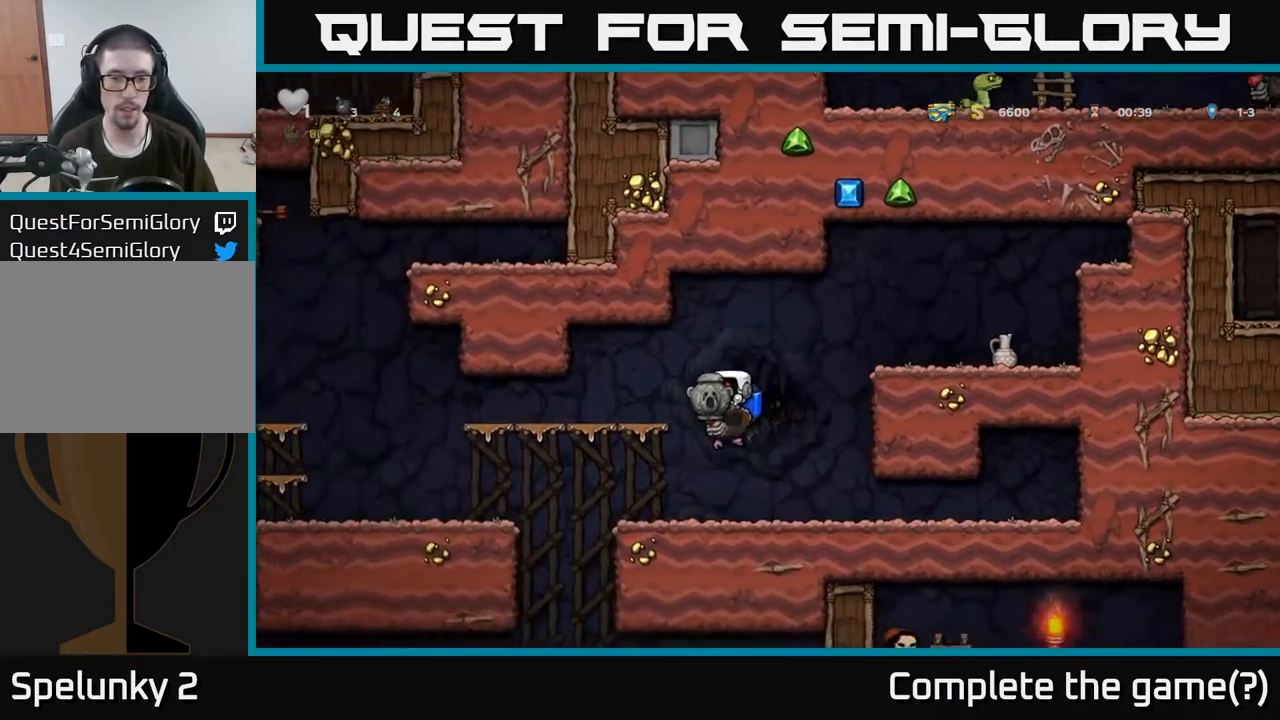
{"buttons": [], "left_stick": "center", "right_stick": "center", "events": []}
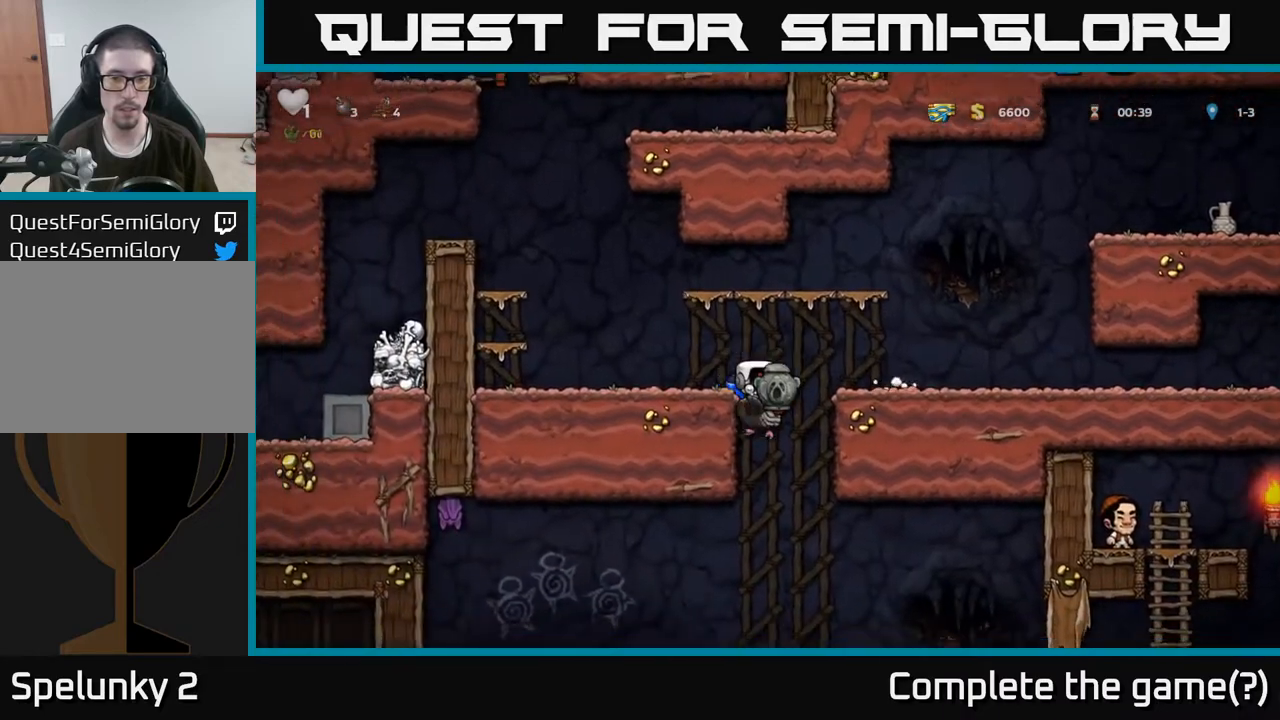
{"buttons": ["A"], "left_stick": "center", "right_stick": "center", "events": [[283, "A", "down"], [383, "A", "up"], [433, "A", "down"]]}
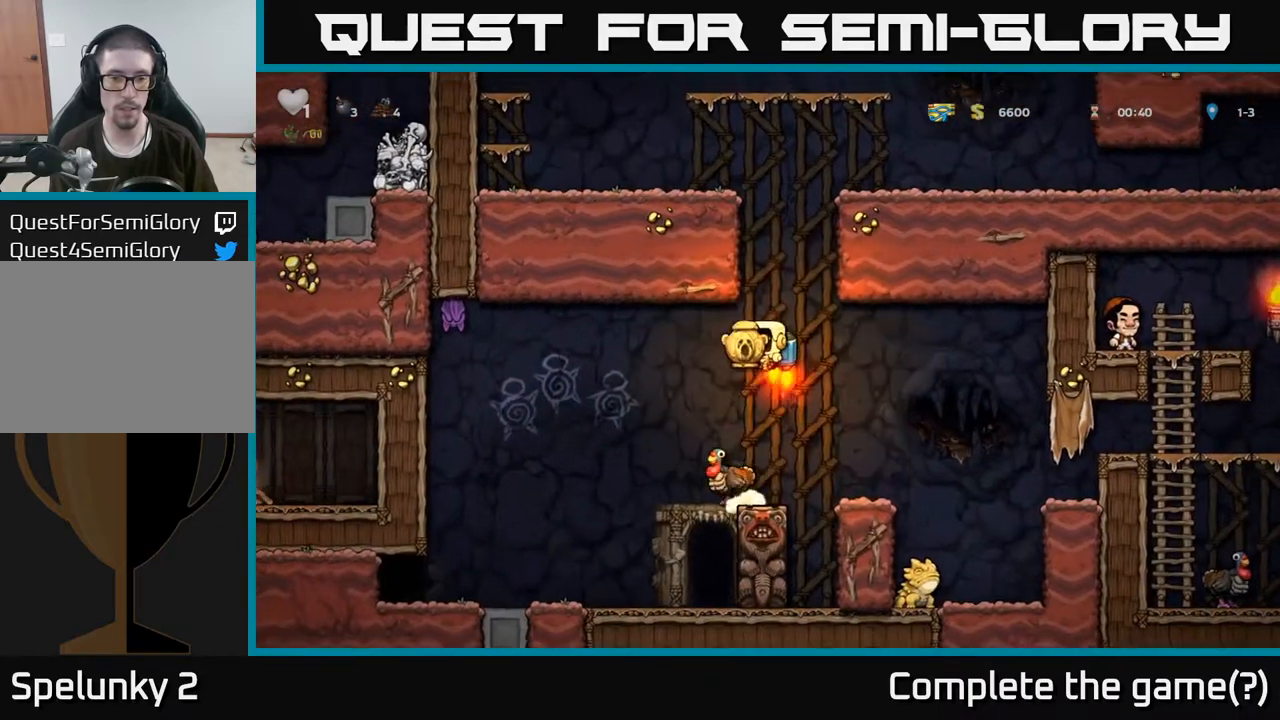
{"buttons": ["A"], "left_stick": "center", "right_stick": "center", "events": [[50, "left_stick", "right"], [233, "left_stick", "left"], [367, "left_stick", "center"]]}
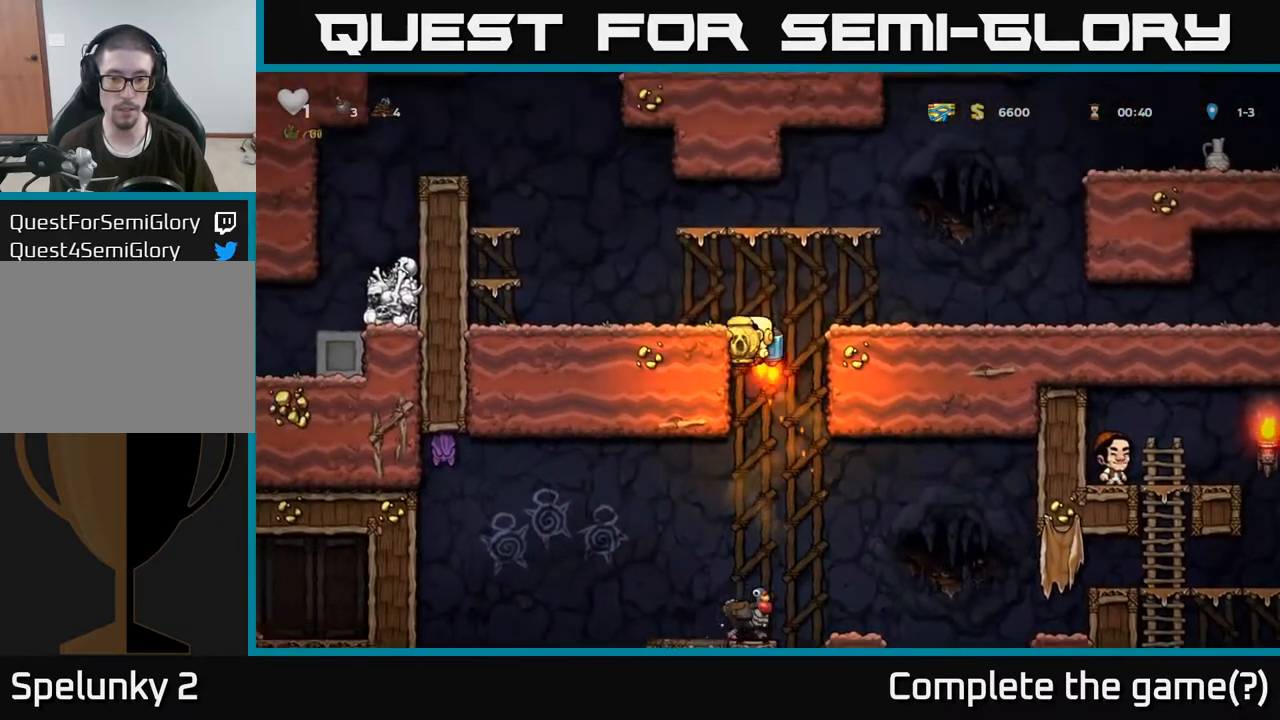
{"buttons": [], "left_stick": "left", "right_stick": "center", "events": [[117, "left_stick", "right"], [183, "A", "up"], [400, "left_stick", "center"], [450, "left_stick", "left"]]}
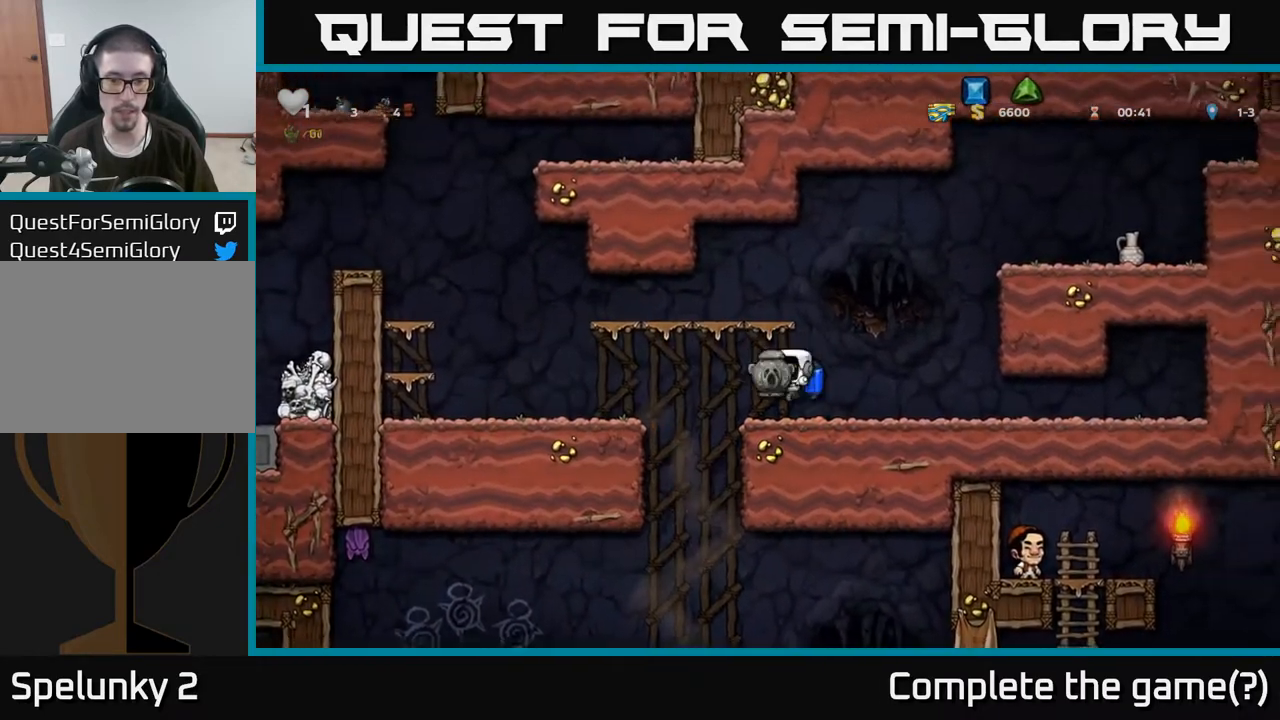
{"buttons": [], "left_stick": "right", "right_stick": "center", "events": [[117, "left_stick", "center"], [483, "left_stick", "right"]]}
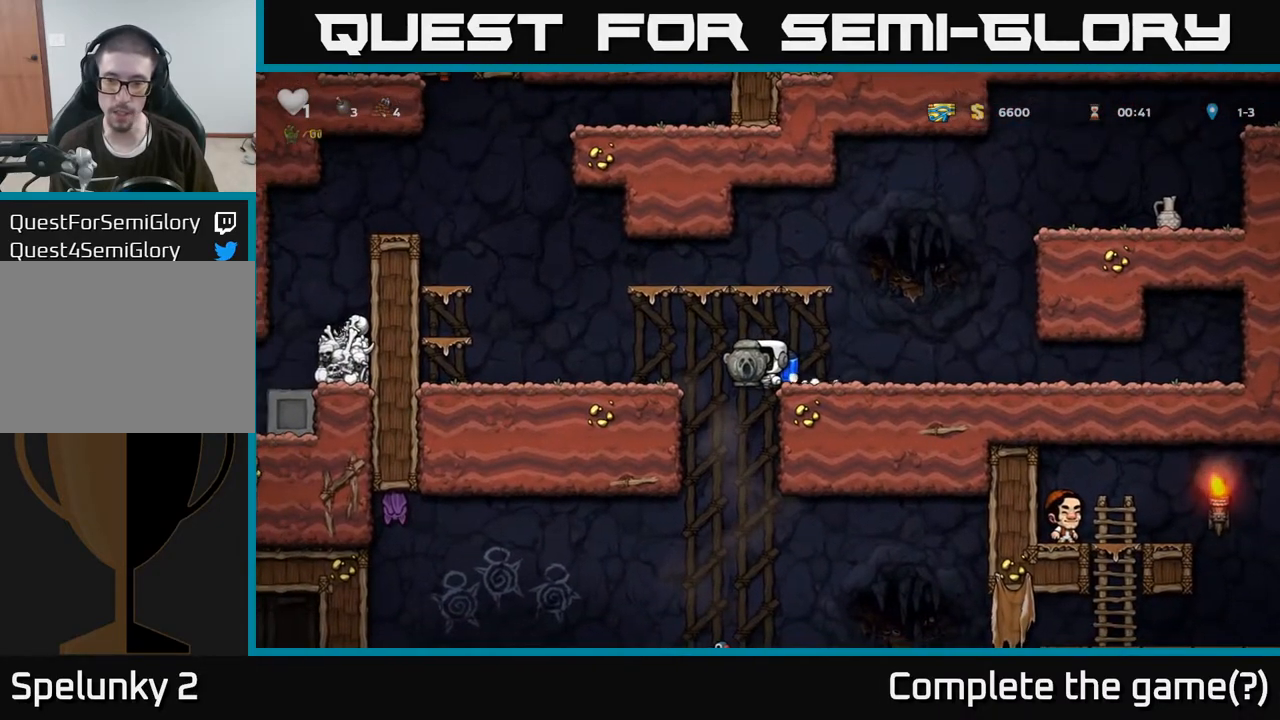
{"buttons": ["X"], "left_stick": "down", "right_stick": "center", "events": [[283, "left_stick", "center"], [383, "left_stick", "down"], [450, "X", "down"]]}
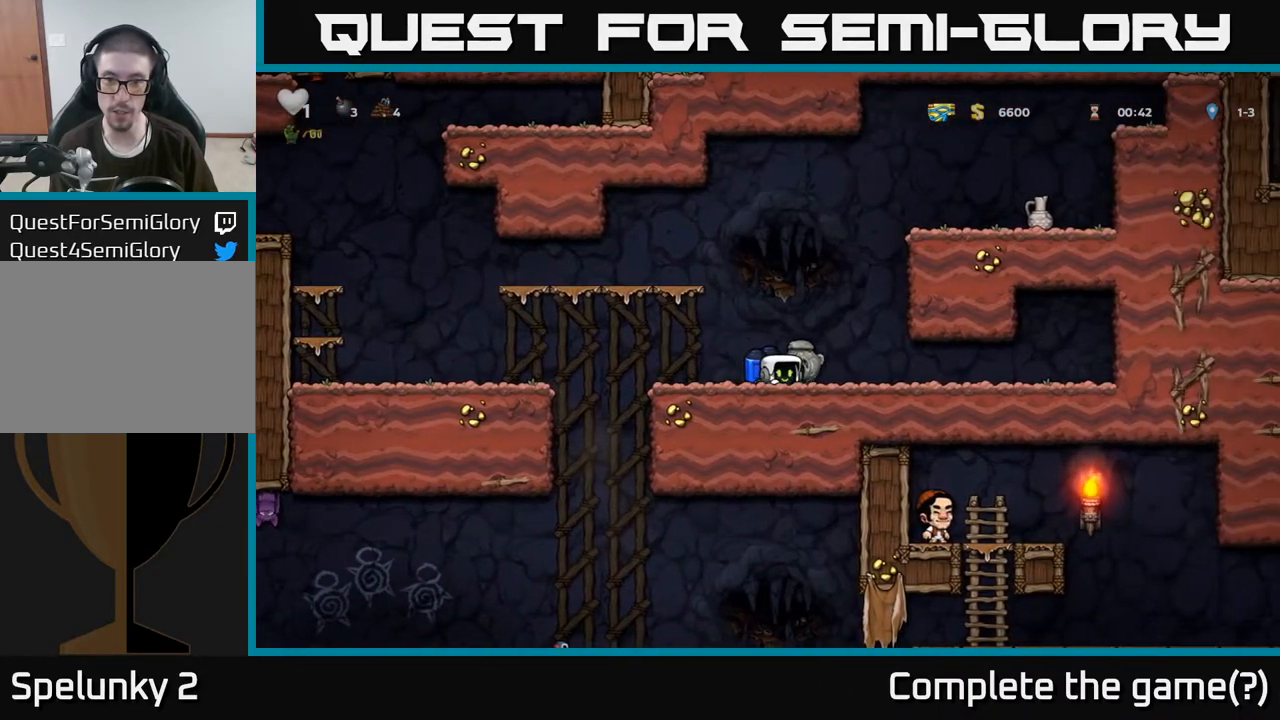
{"buttons": ["A"], "left_stick": "right", "right_stick": "center", "events": [[67, "X", "up"], [133, "A", "down"], [133, "left_stick", "center"], [233, "left_stick", "right"], [267, "A", "up"], [350, "A", "down"]]}
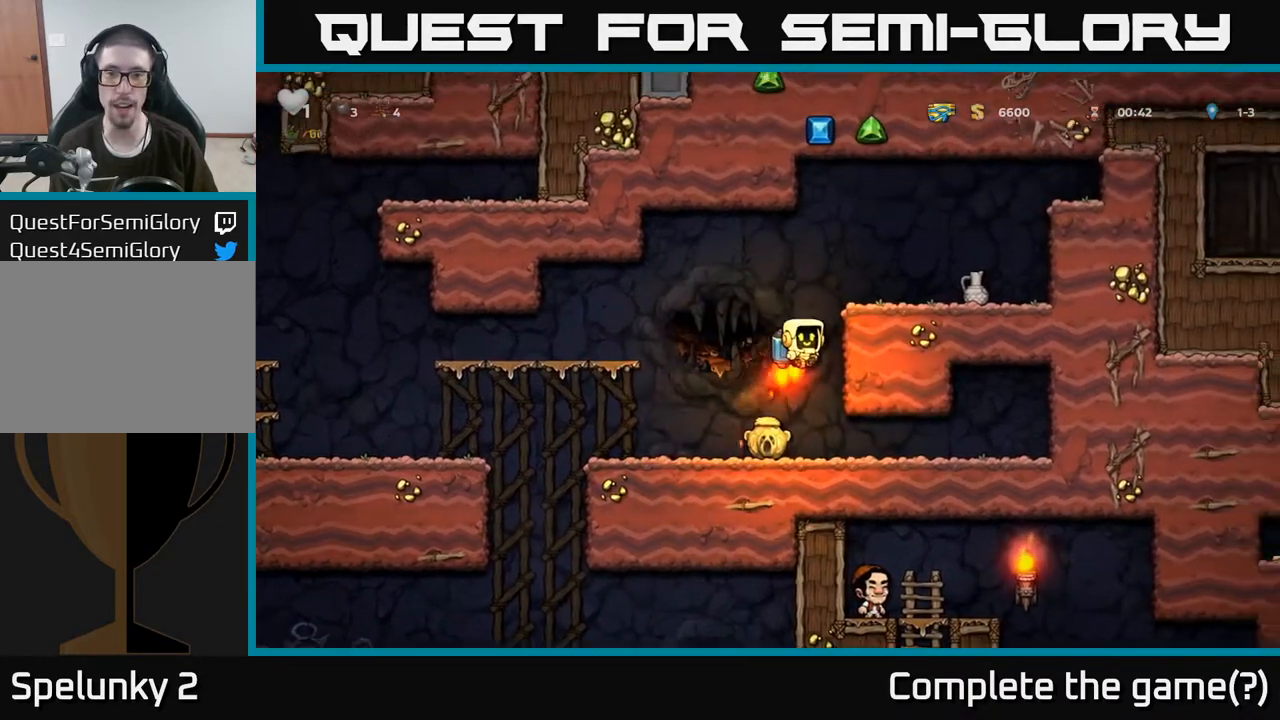
{"buttons": [], "left_stick": "center", "right_stick": "center", "events": [[217, "A", "up"], [450, "left_stick", "center"]]}
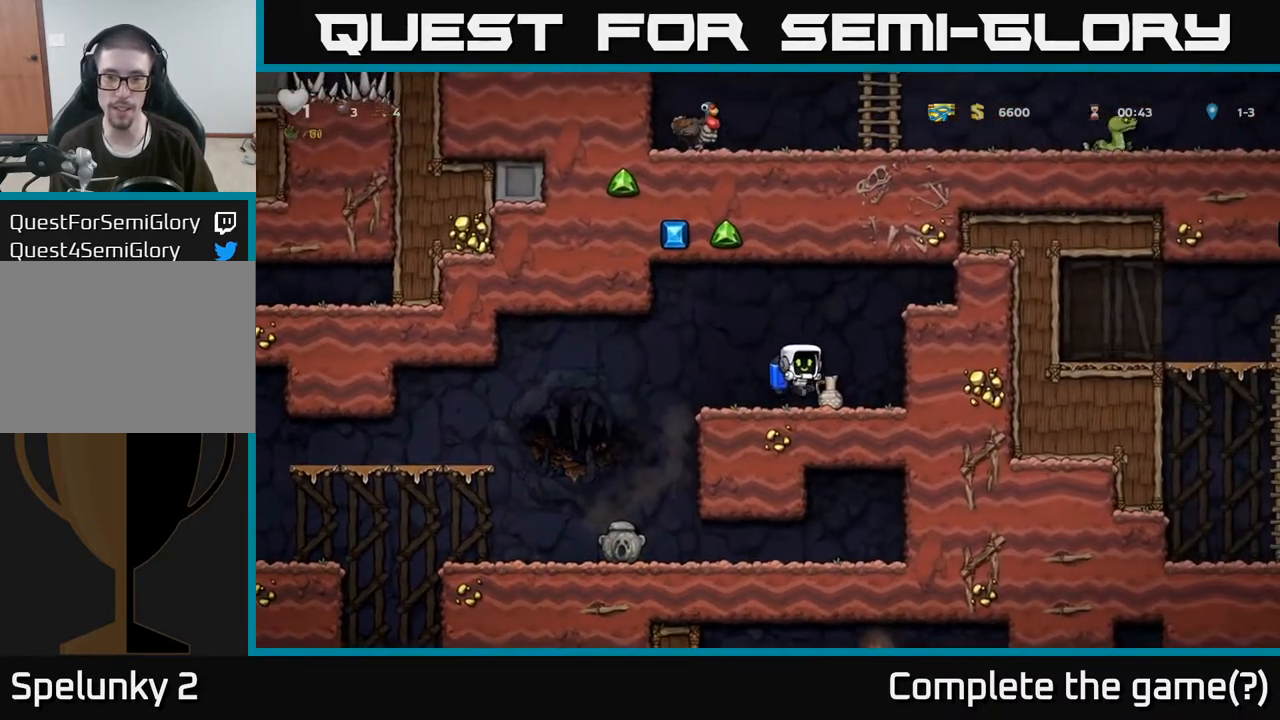
{"buttons": ["X"], "left_stick": "down", "right_stick": "center", "events": [[267, "left_stick", "down-right"], [350, "left_stick", "down"], [417, "X", "down"]]}
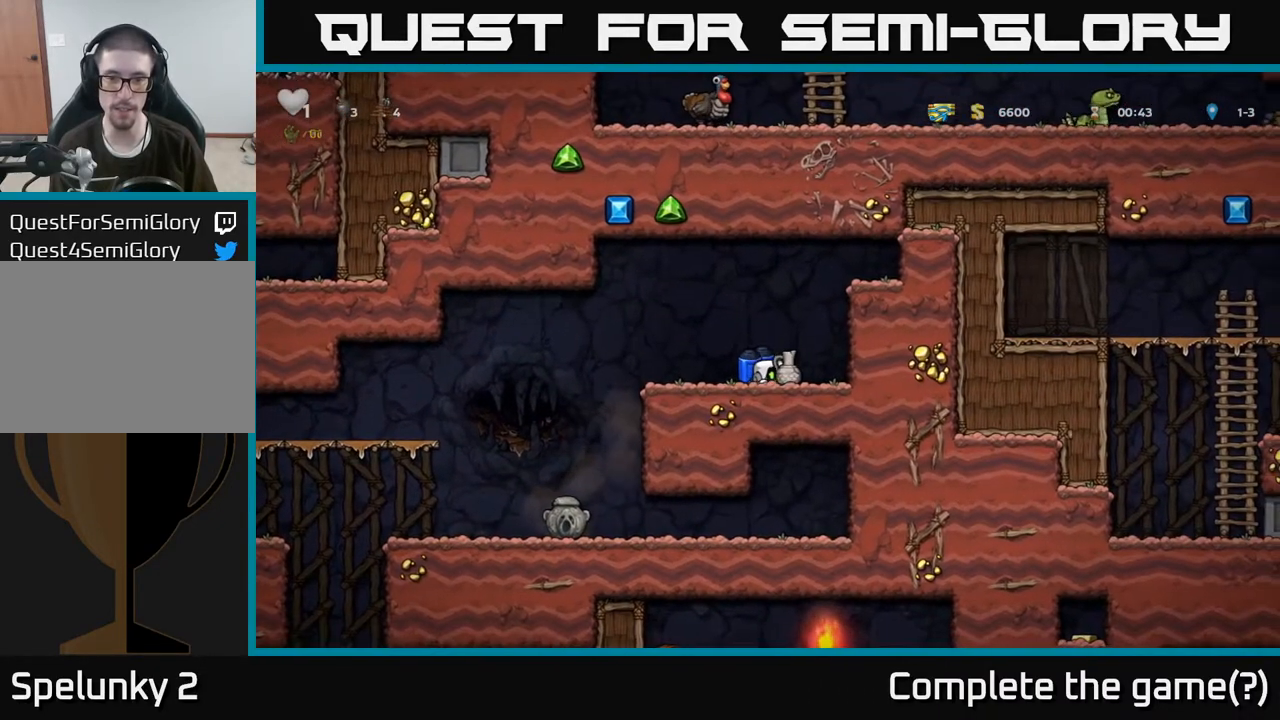
{"buttons": [], "left_stick": "center", "right_stick": "center", "events": [[67, "X", "up"], [100, "left_stick", "left"], [183, "X", "down"], [233, "left_stick", "center"], [300, "X", "up"]]}
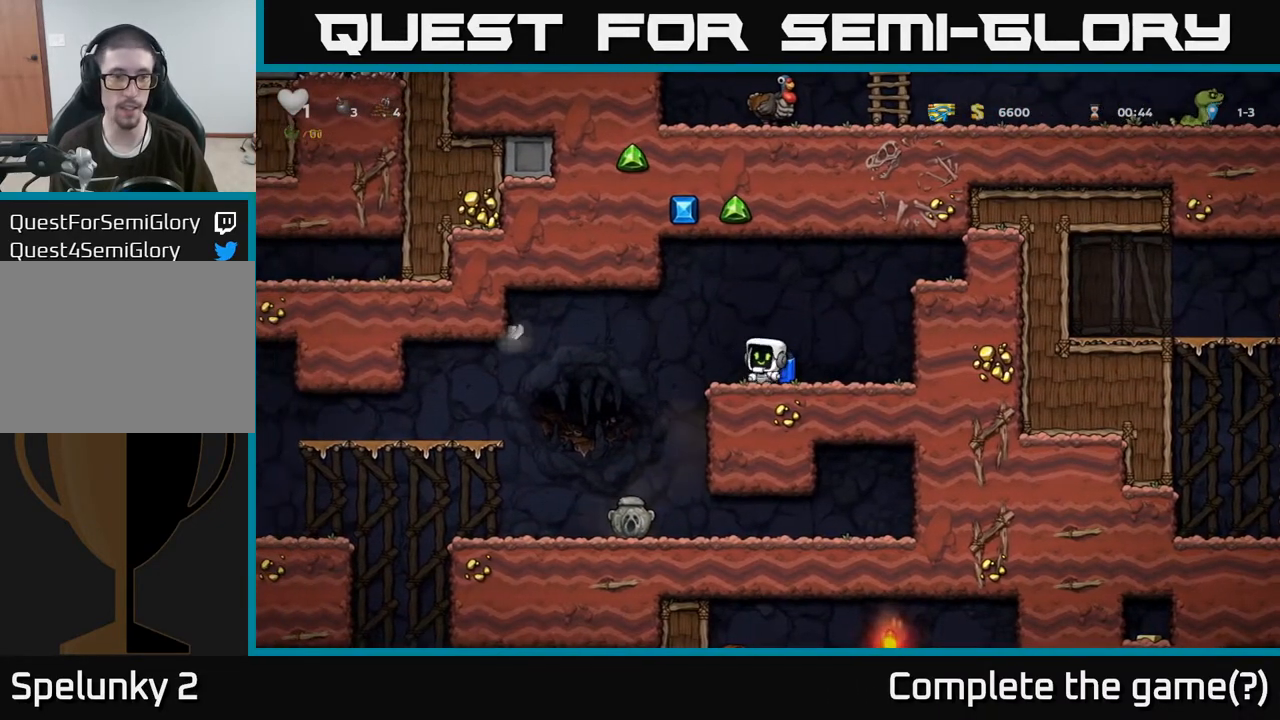
{"buttons": [], "left_stick": "left", "right_stick": "center", "events": [[400, "left_stick", "left"]]}